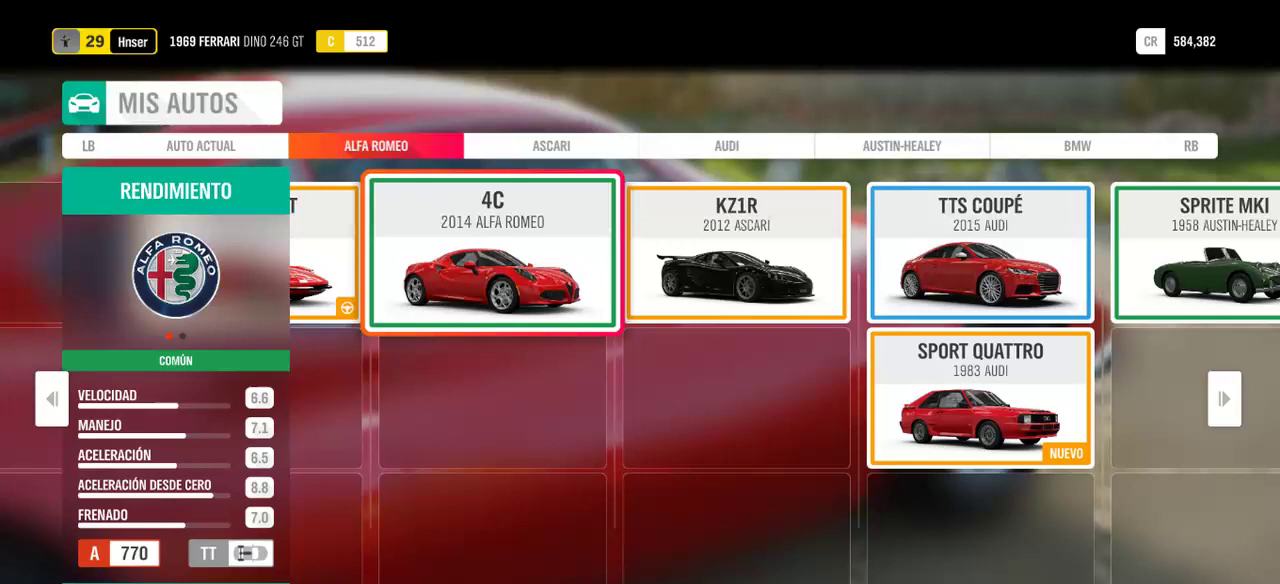
Gameplay with a controller (Xbox layout); each line is a JSON object with the inputs held at the frame after it. "events" lists button and stick changes between this image and that frame as [ms after this image, input, new state], when the widget could be followed in between.
{"buttons": [], "left_stick": "center", "right_stick": "center", "events": []}
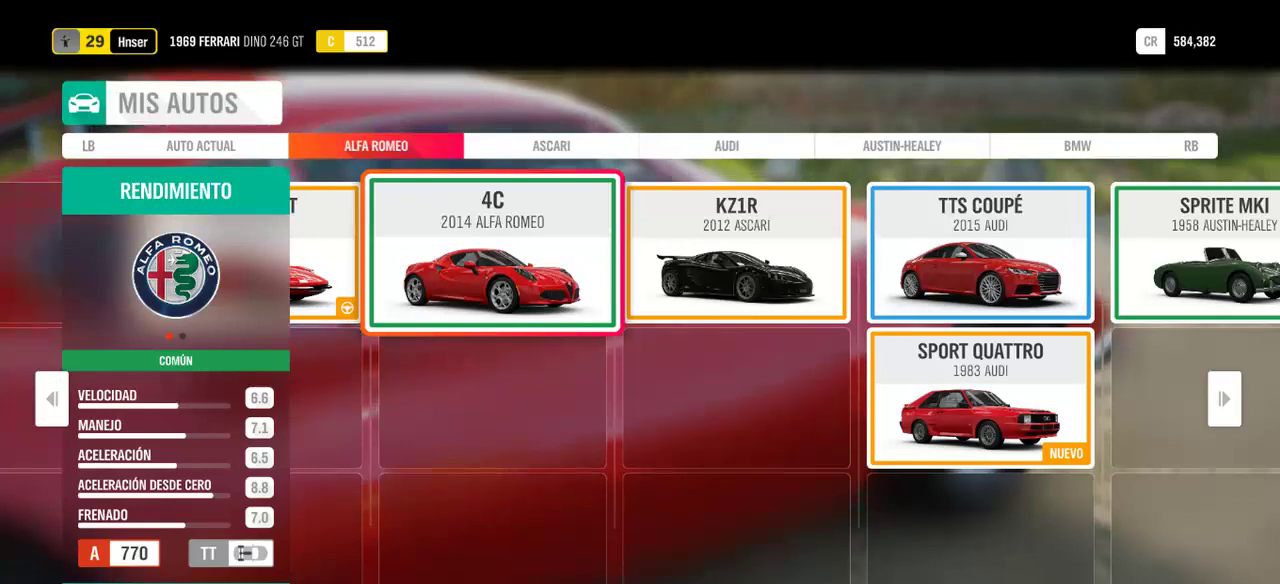
{"buttons": [], "left_stick": "center", "right_stick": "center", "events": []}
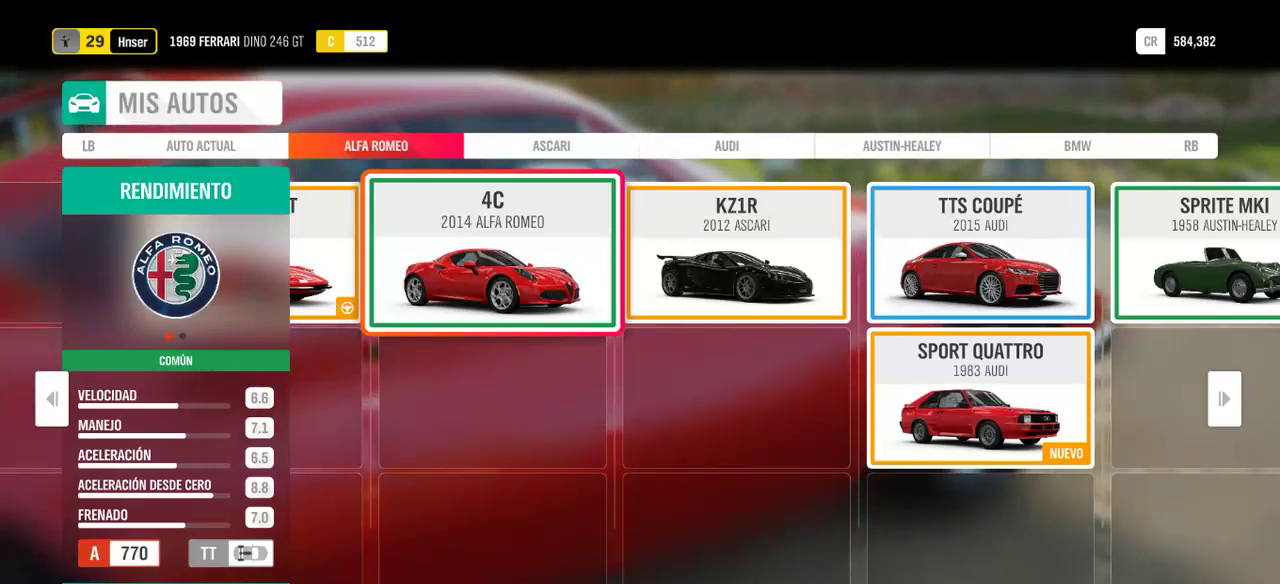
{"buttons": [], "left_stick": "center", "right_stick": "center", "events": [[100, "DPAD_RIGHT", "down"], [300, "DPAD_RIGHT", "up"]]}
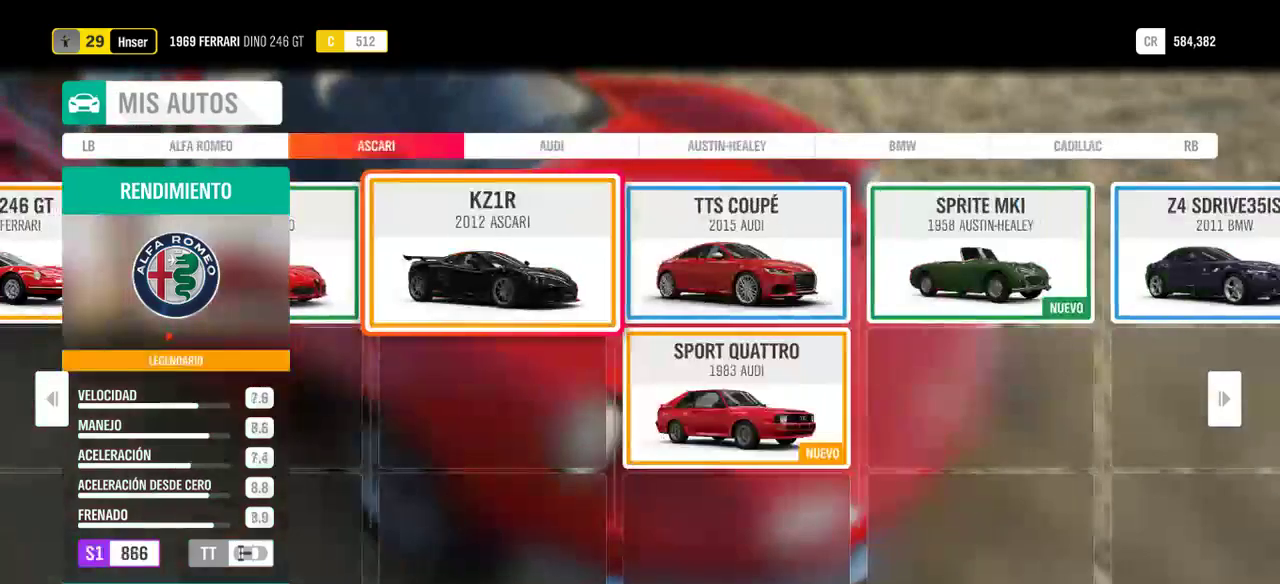
{"buttons": [], "left_stick": "center", "right_stick": "center", "events": []}
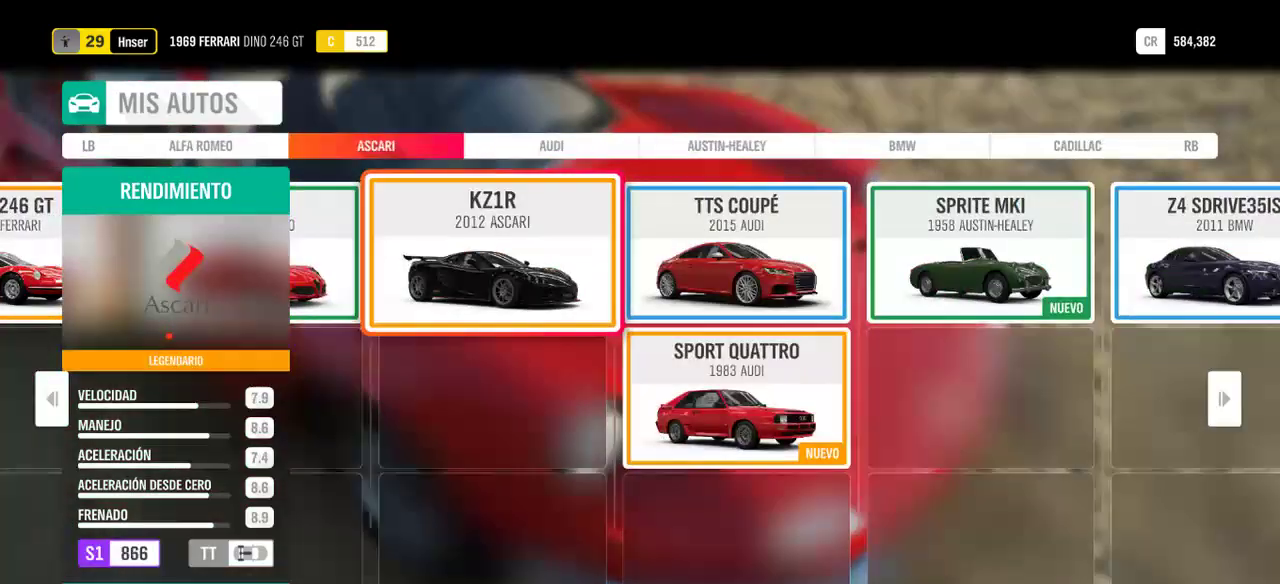
{"buttons": [], "left_stick": "center", "right_stick": "center", "events": []}
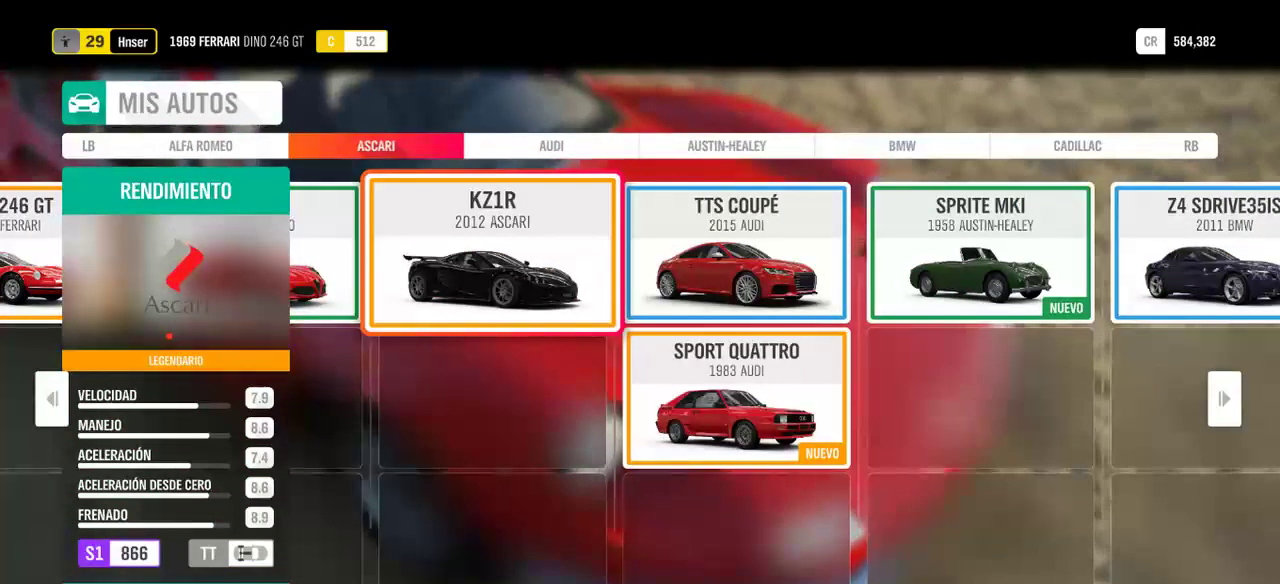
{"buttons": [], "left_stick": "center", "right_stick": "center", "events": []}
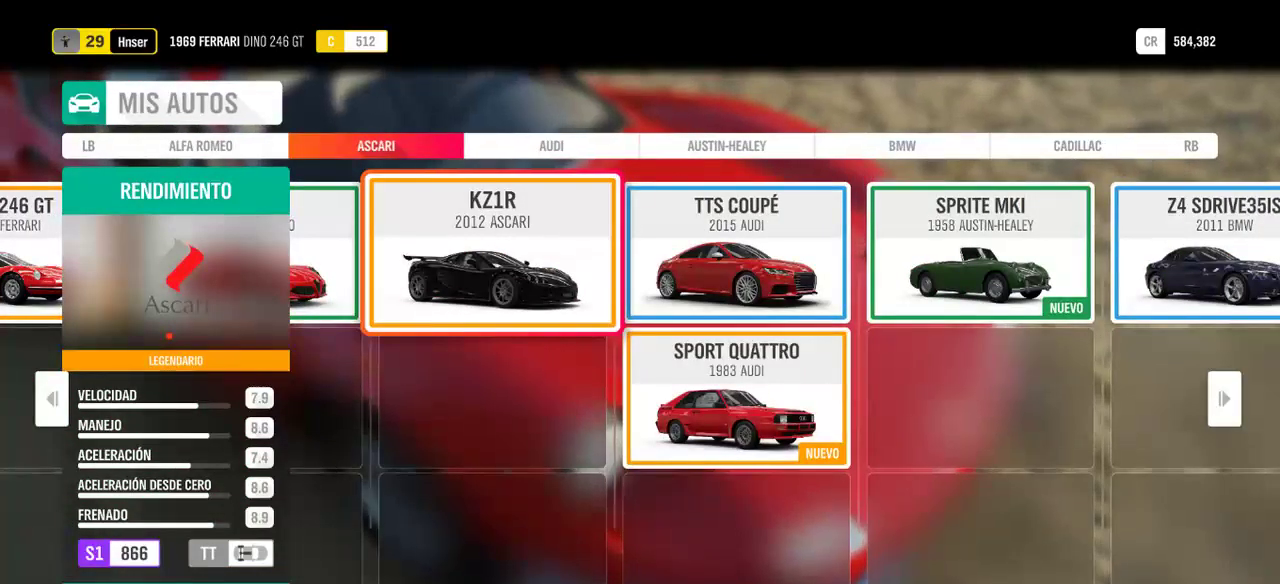
{"buttons": [], "left_stick": "center", "right_stick": "center", "events": []}
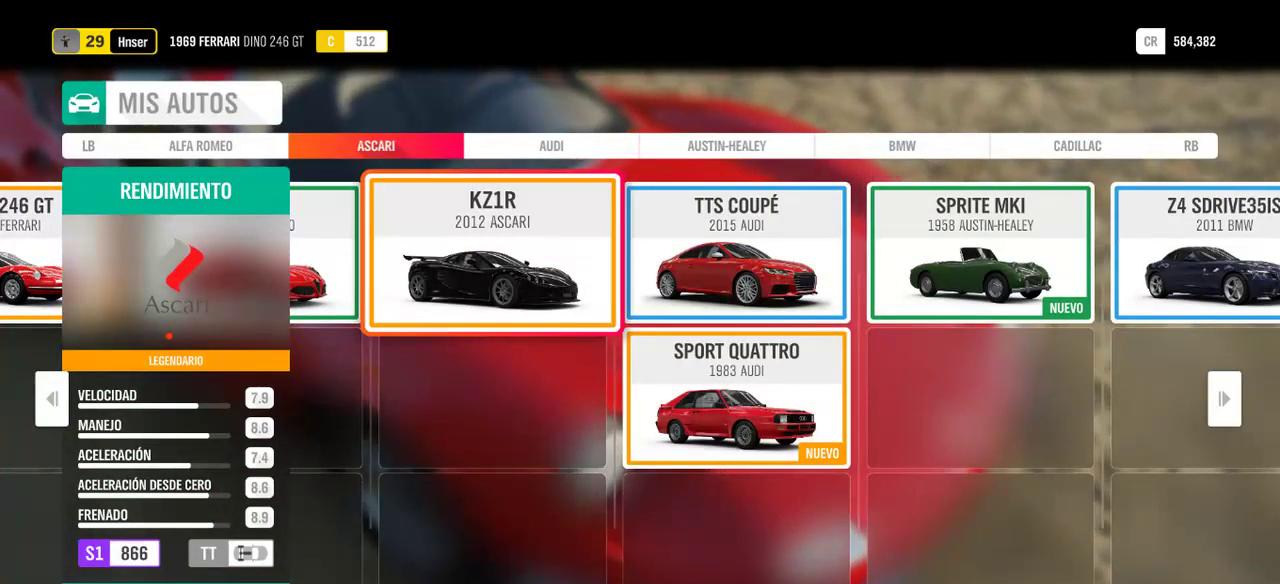
{"buttons": [], "left_stick": "center", "right_stick": "center", "events": []}
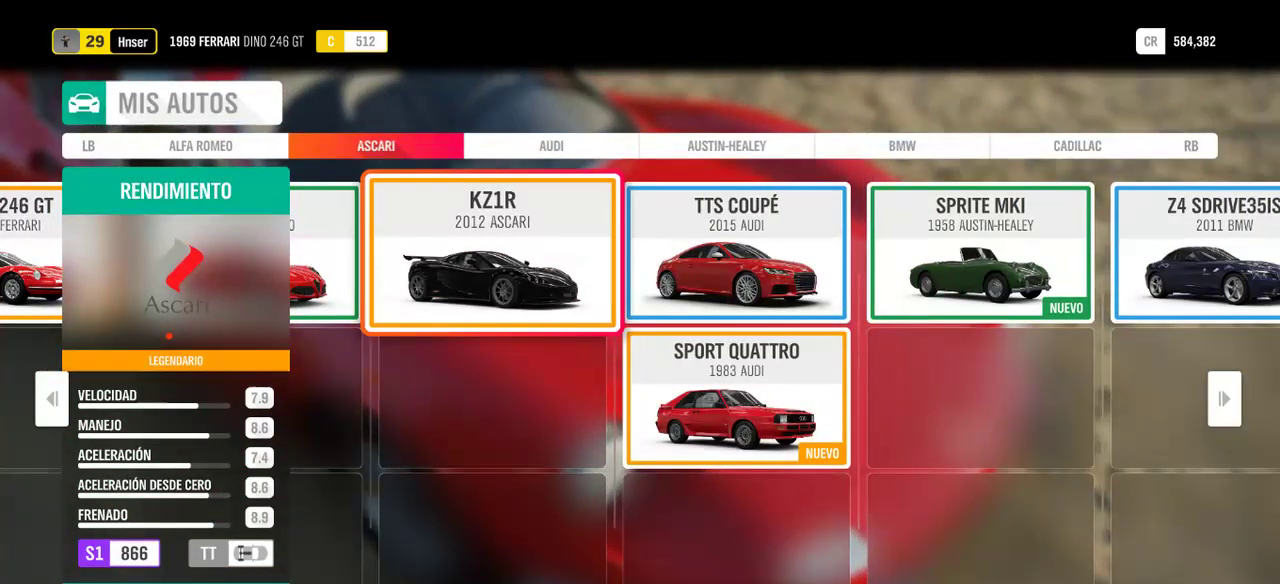
{"buttons": [], "left_stick": "center", "right_stick": "center", "events": []}
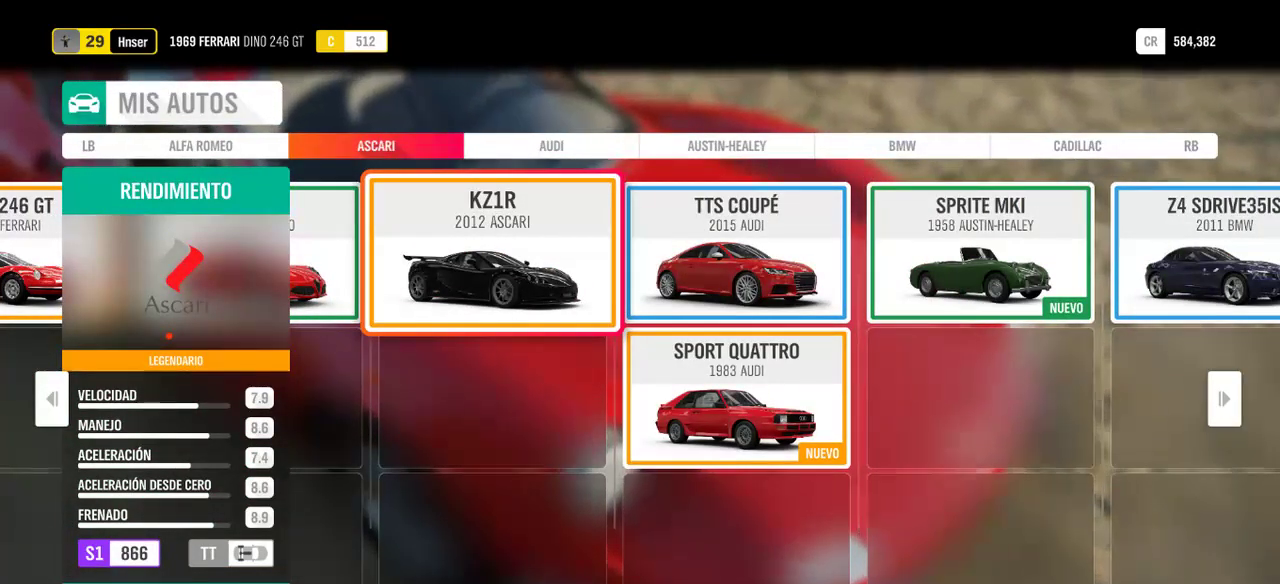
{"buttons": [], "left_stick": "center", "right_stick": "center", "events": []}
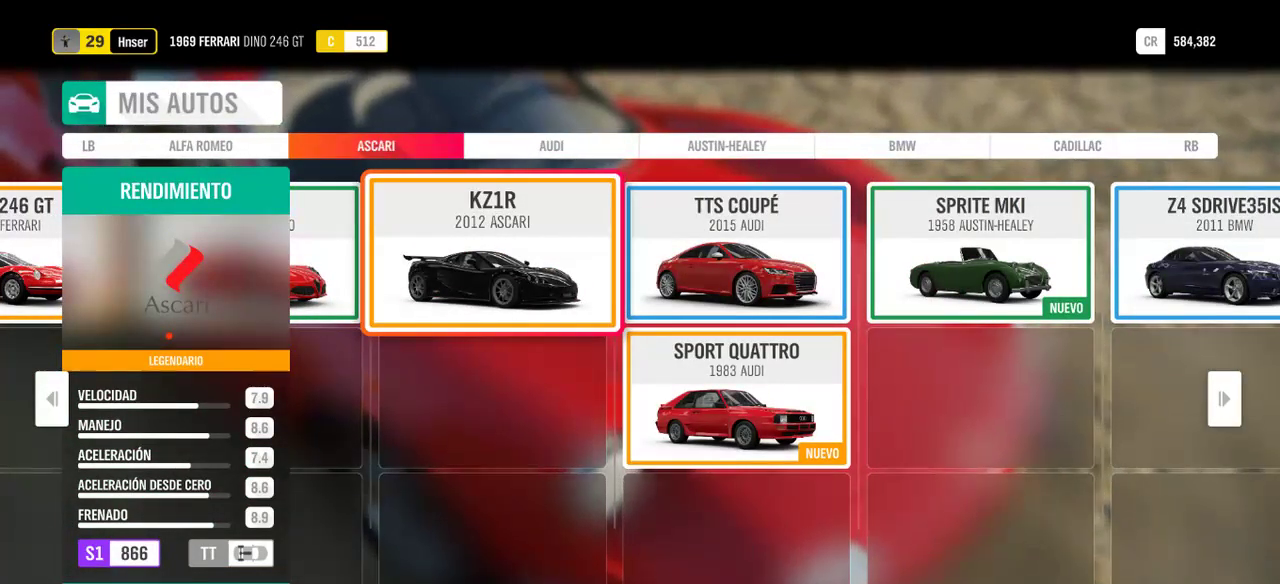
{"buttons": [], "left_stick": "center", "right_stick": "center", "events": []}
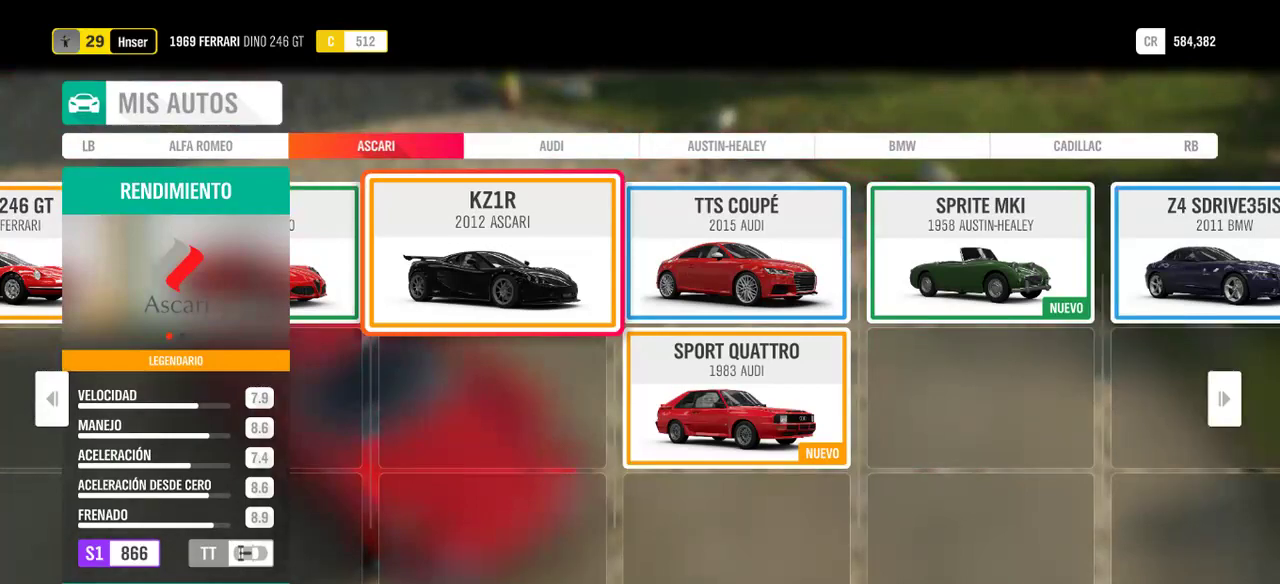
{"buttons": [], "left_stick": "center", "right_stick": "center", "events": []}
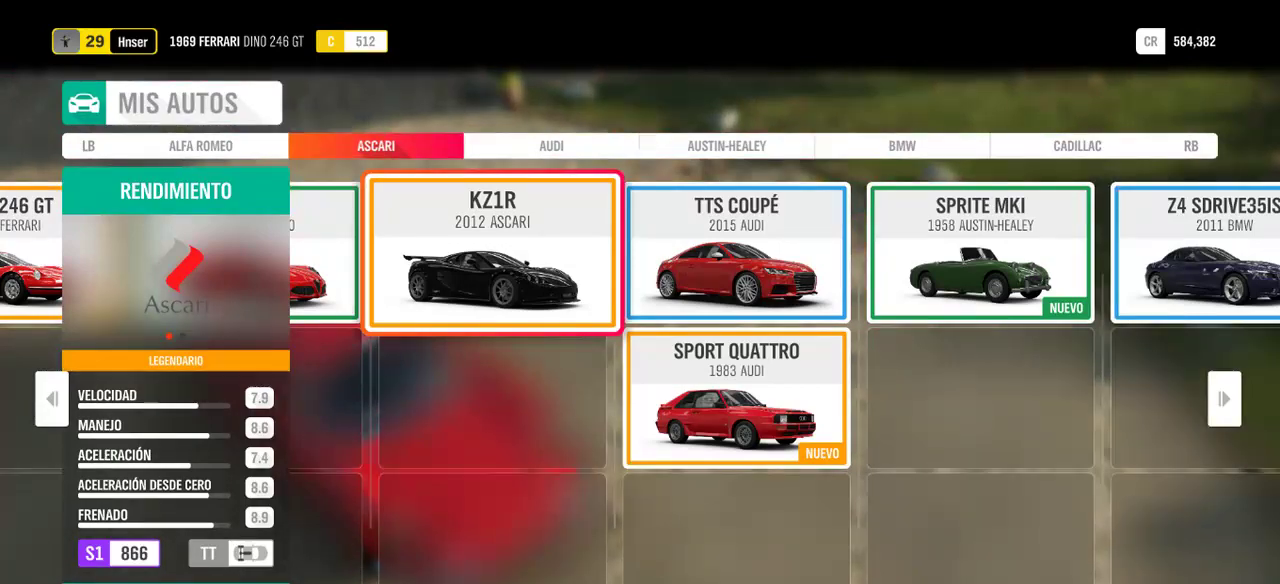
{"buttons": [], "left_stick": "center", "right_stick": "center", "events": [[300, "DPAD_LEFT", "down"], [400, "DPAD_LEFT", "up"]]}
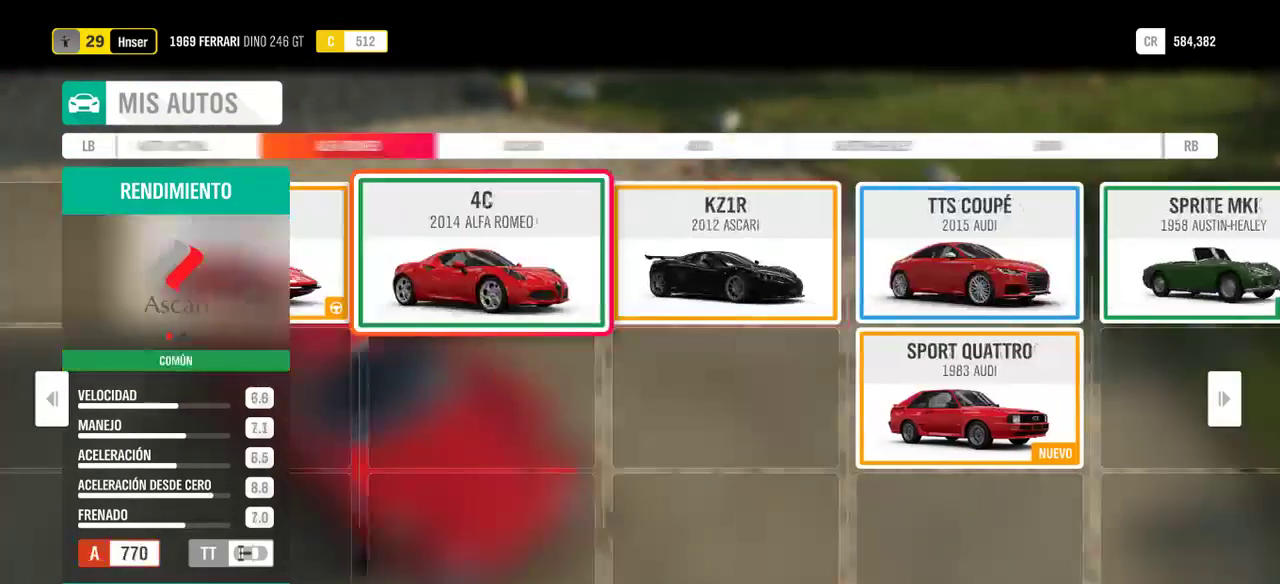
{"buttons": [], "left_stick": "center", "right_stick": "center", "events": []}
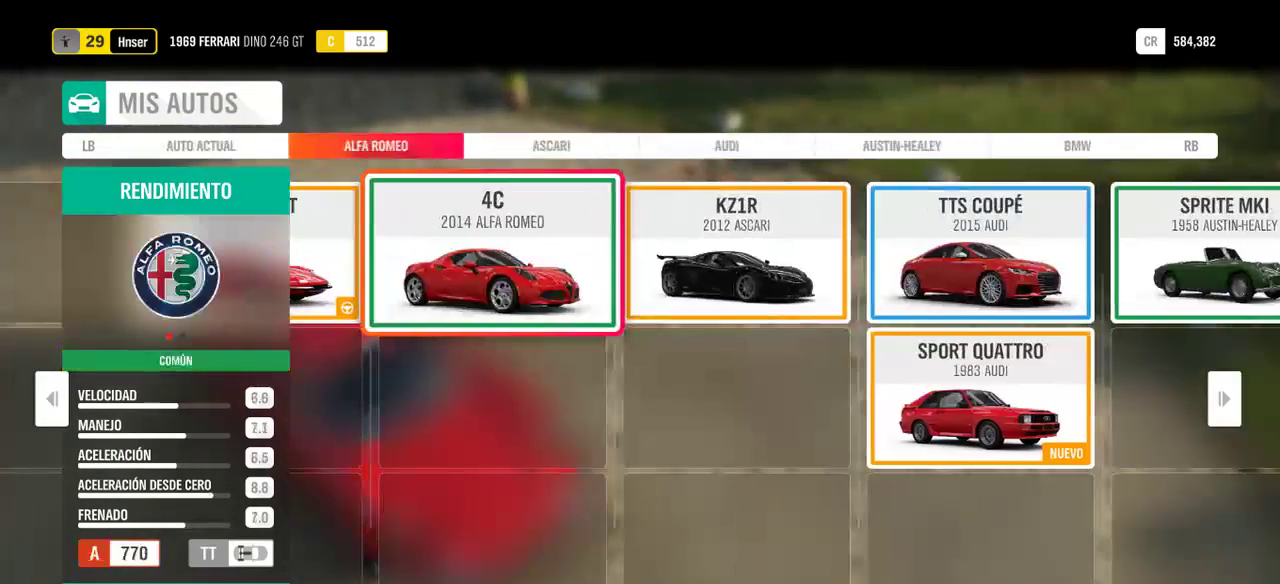
{"buttons": [], "left_stick": "center", "right_stick": "center", "events": []}
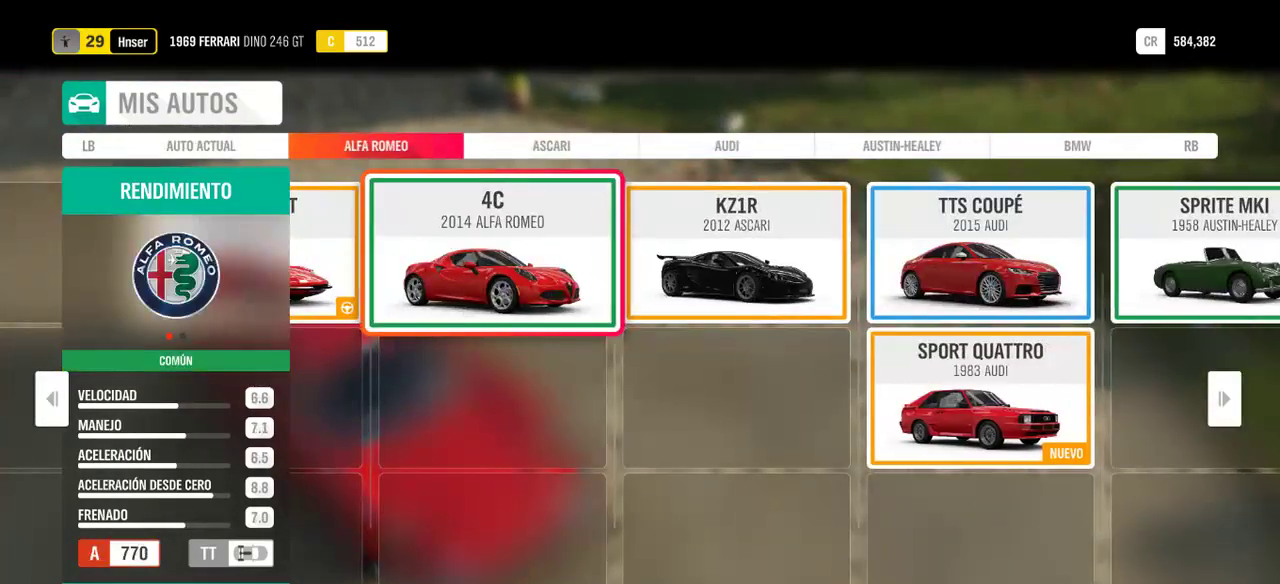
{"buttons": [], "left_stick": "center", "right_stick": "center", "events": []}
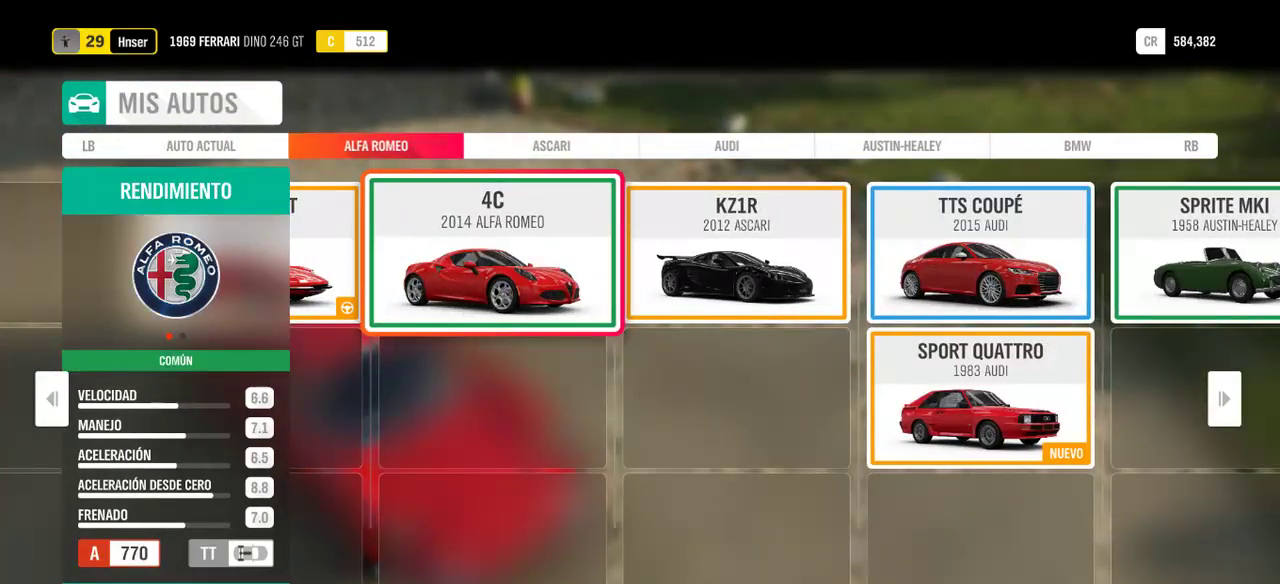
{"buttons": [], "left_stick": "center", "right_stick": "center", "events": [[400, "DPAD_RIGHT", "down"], [500, "DPAD_RIGHT", "up"]]}
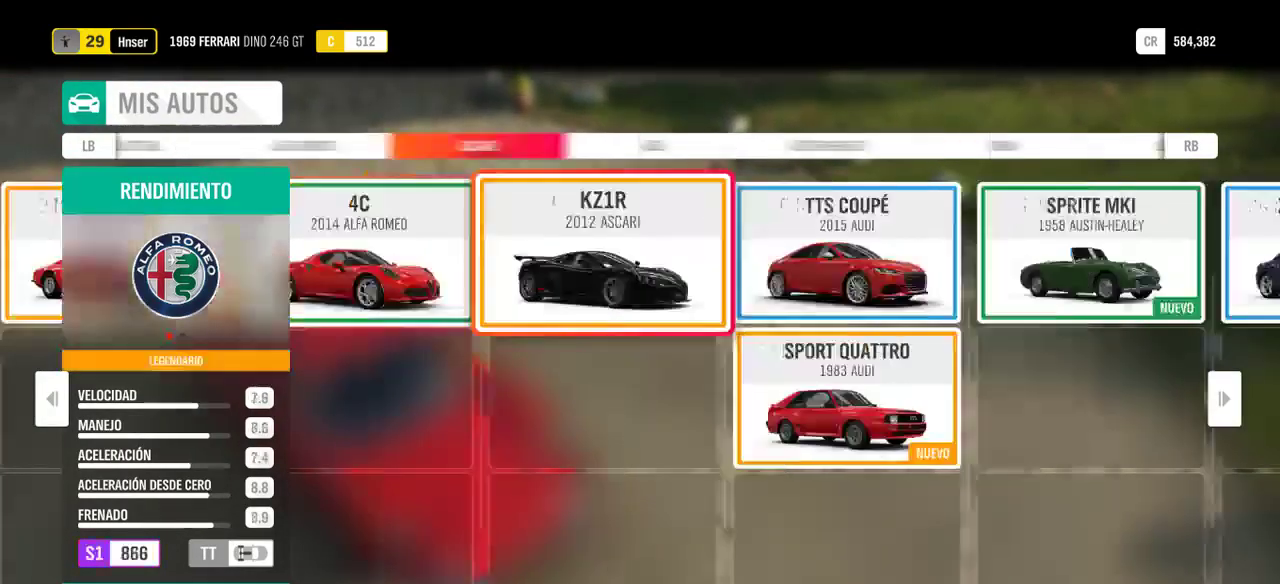
{"buttons": [], "left_stick": "center", "right_stick": "center", "events": [[200, "DPAD_RIGHT", "down"], [300, "DPAD_RIGHT", "up"]]}
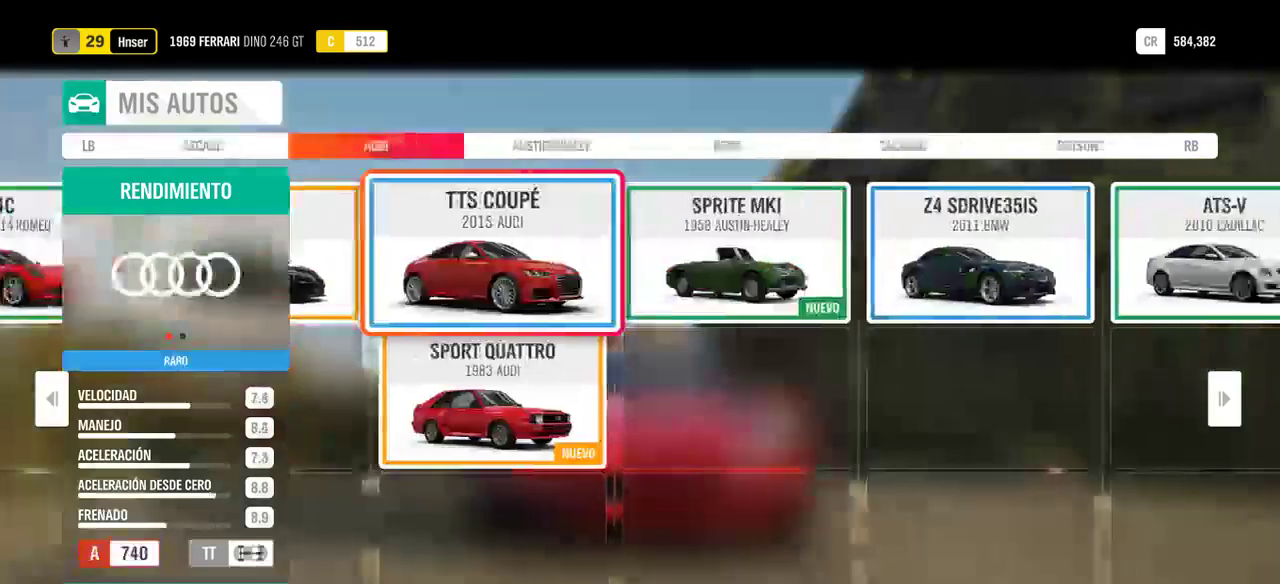
{"buttons": ["DPAD_RIGHT"], "left_stick": "center", "right_stick": "center", "events": [[200, "DPAD_RIGHT", "down"], [400, "DPAD_RIGHT", "up"], [500, "DPAD_RIGHT", "down"]]}